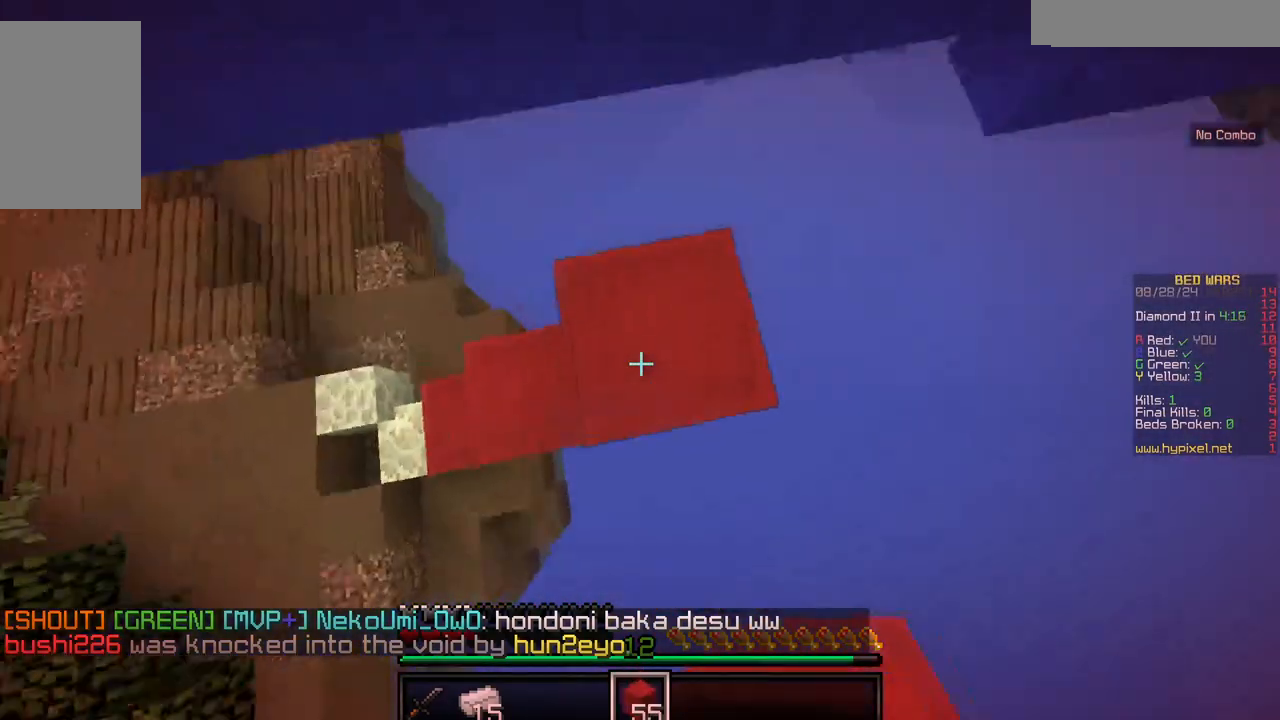
Gameplay with keyboard and mouse; each line is a JSON object with the keys and mouse buttons held at the frame after it. "events" lists presses ("down") and releases ("up") of "a", "d", "s", "w", "mouse_left" and "mouse_right" between this image and that frame as [ms after this image, input, new state], when the widget could be followed in between. "mouse_left", "mouse_right" = the "left", "right" buttons of the "mouse" list. No other keys are recorded. Fast repeated clicks can show as one long hold. Mouse movement is not recorded.
{"keys": ["d", "w"], "mouse": [], "events": [[134, "w", "down"], [417, "d", "down"]]}
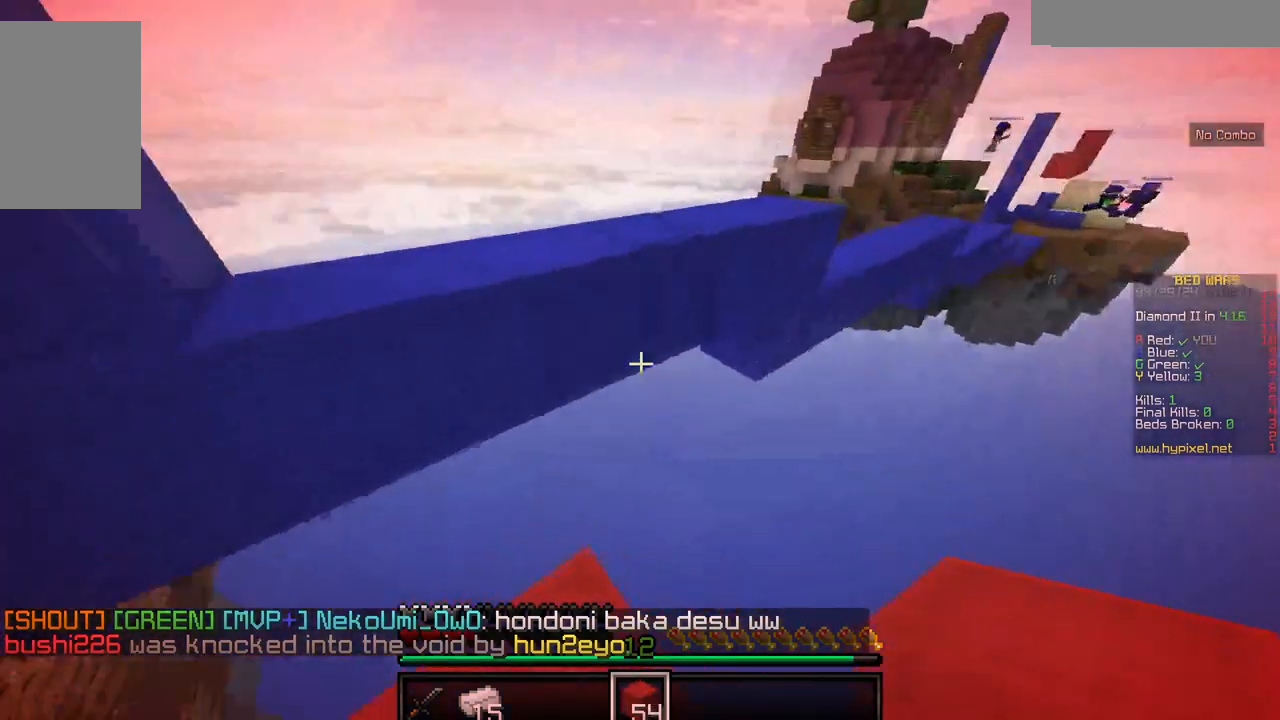
{"keys": [], "mouse": []}
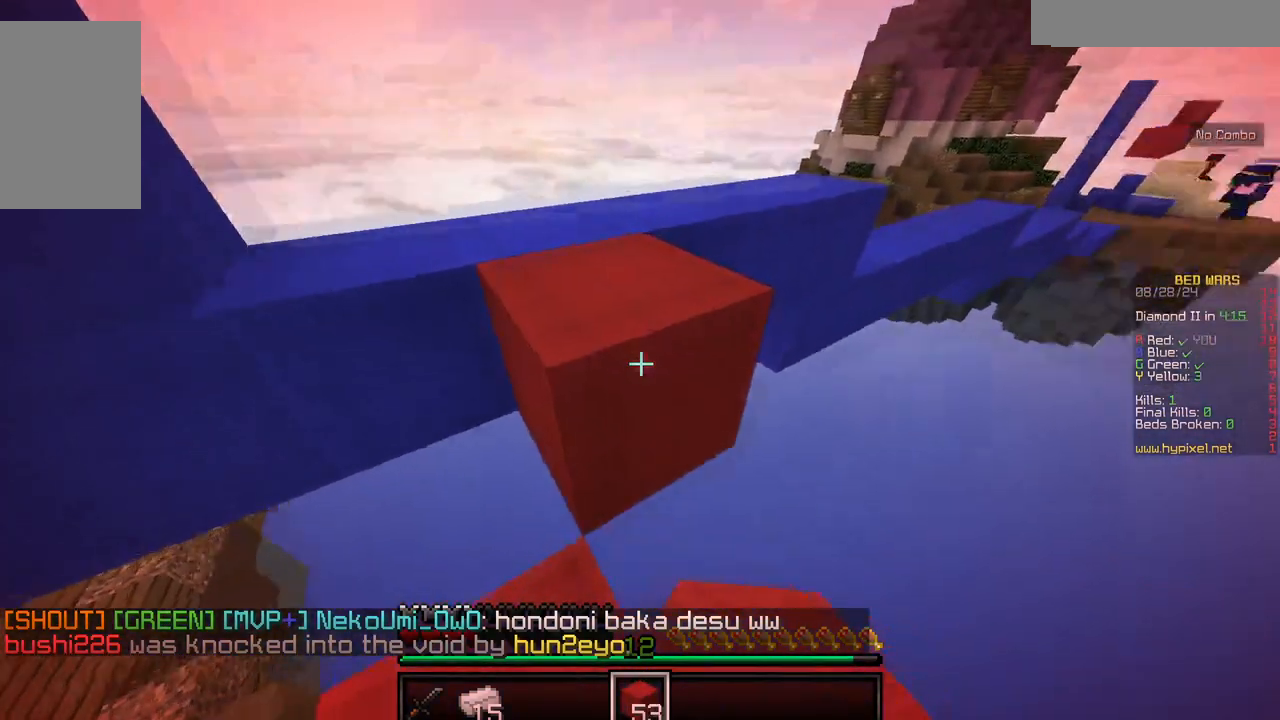
{"keys": ["s"], "mouse": ["right"], "events": [[134, "mouse_right", "down"], [184, "s", "down"], [317, "mouse_right", "up"], [500, "mouse_right", "down"]]}
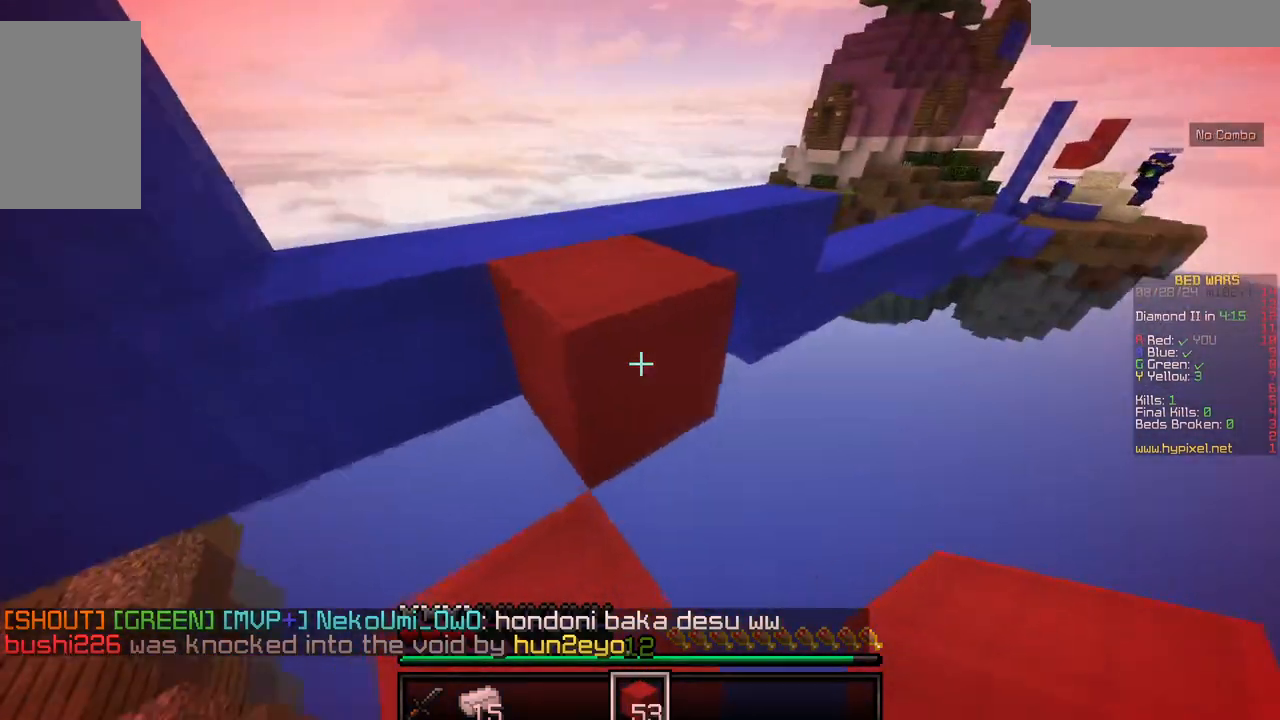
{"keys": ["a"], "mouse": []}
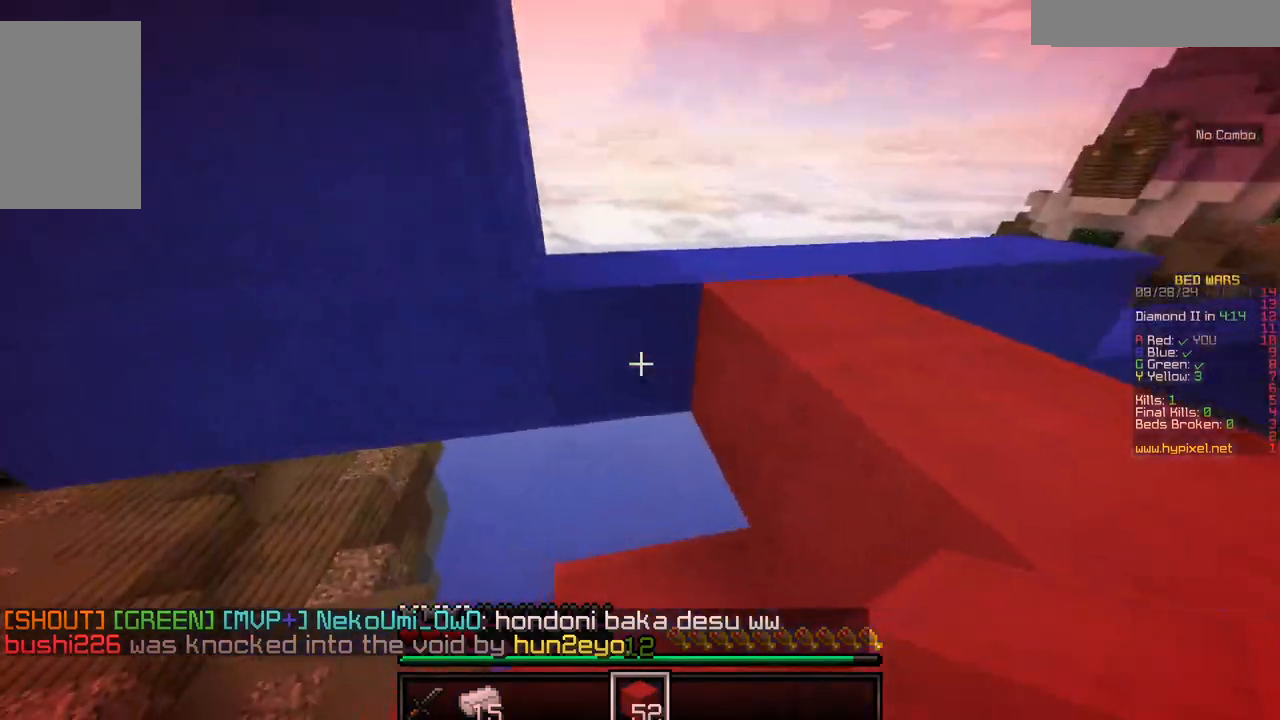
{"keys": ["w"], "mouse": []}
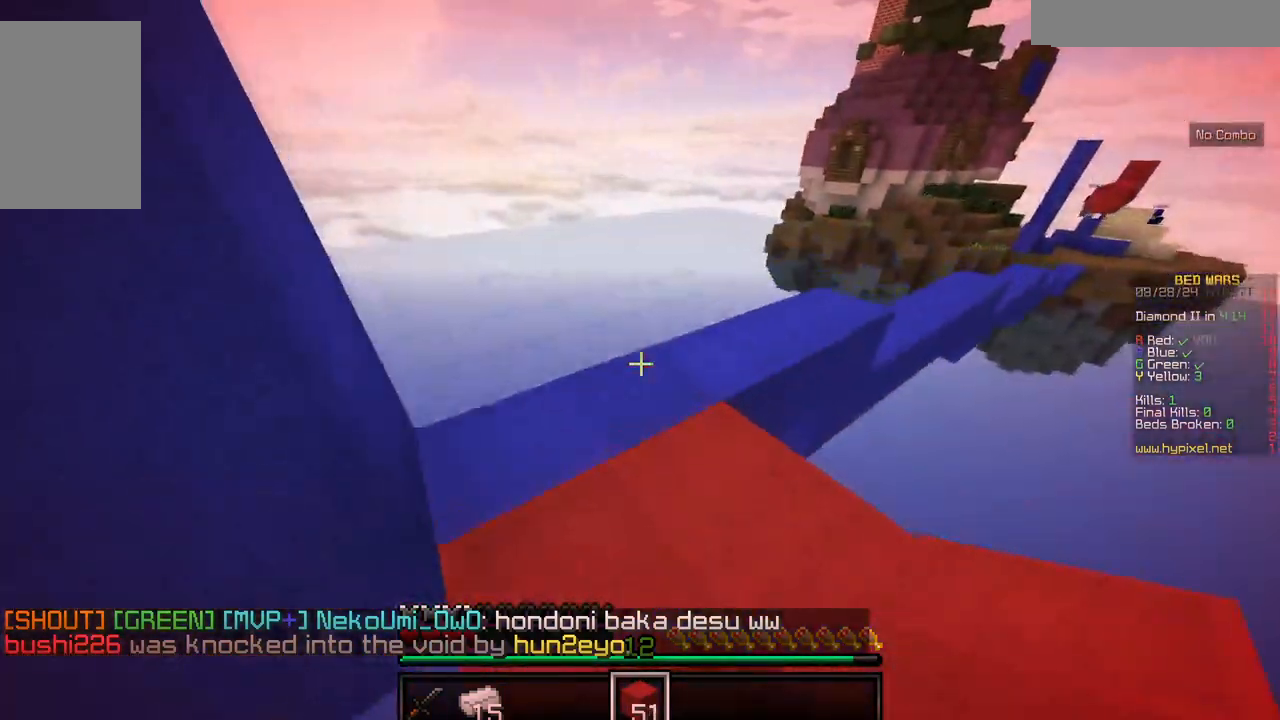
{"keys": ["w"], "mouse": []}
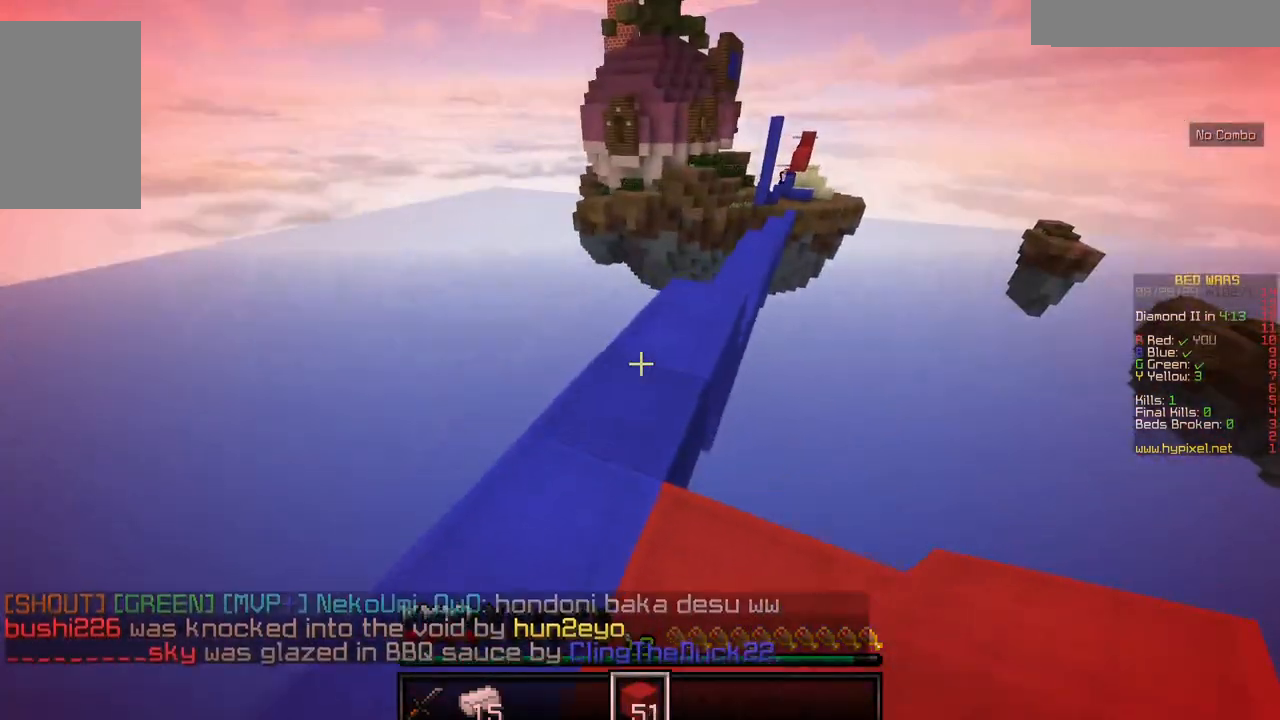
{"keys": ["w"], "mouse": []}
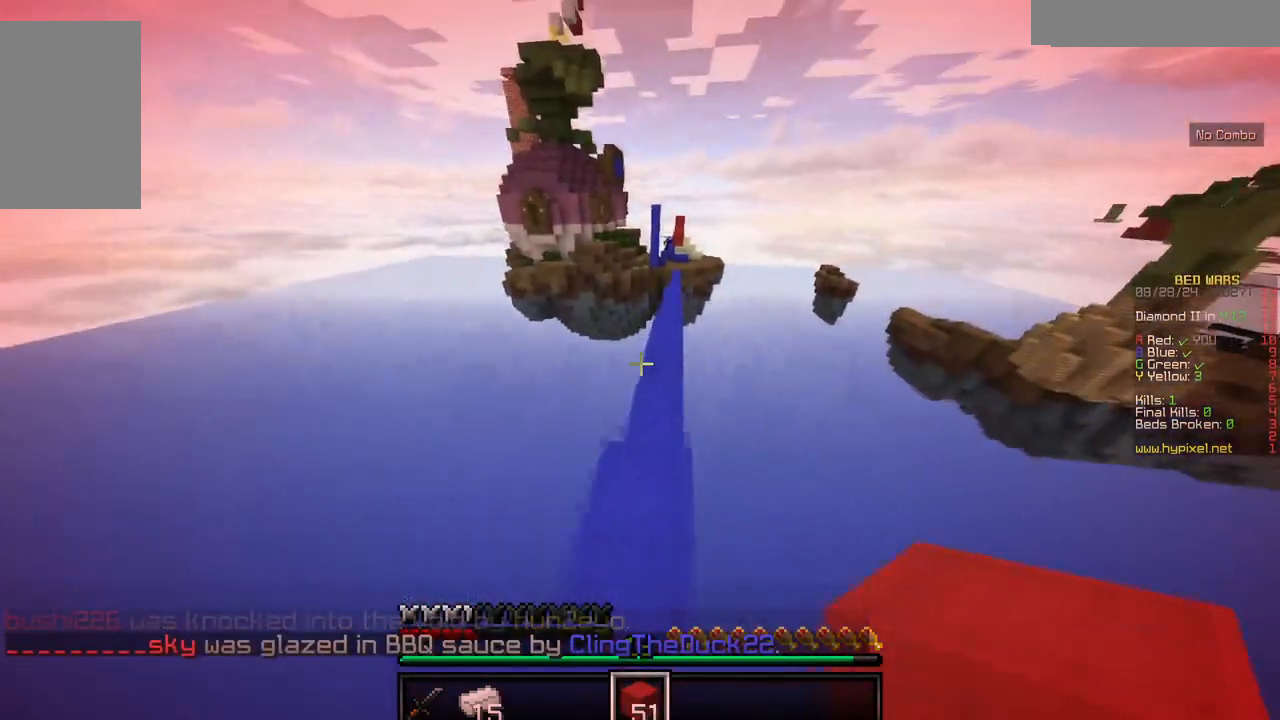
{"keys": ["w"], "mouse": [], "events": [[100, "d", "down"], [334, "d", "up"]]}
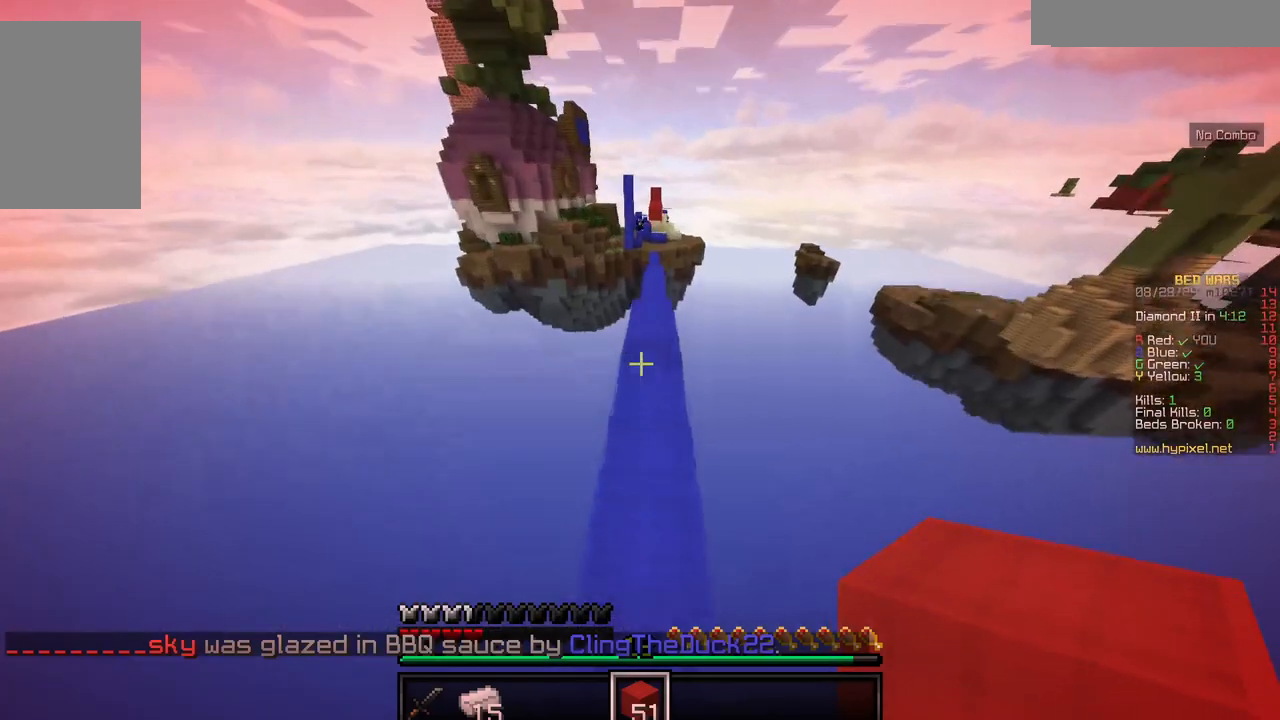
{"keys": ["w"], "mouse": [], "events": []}
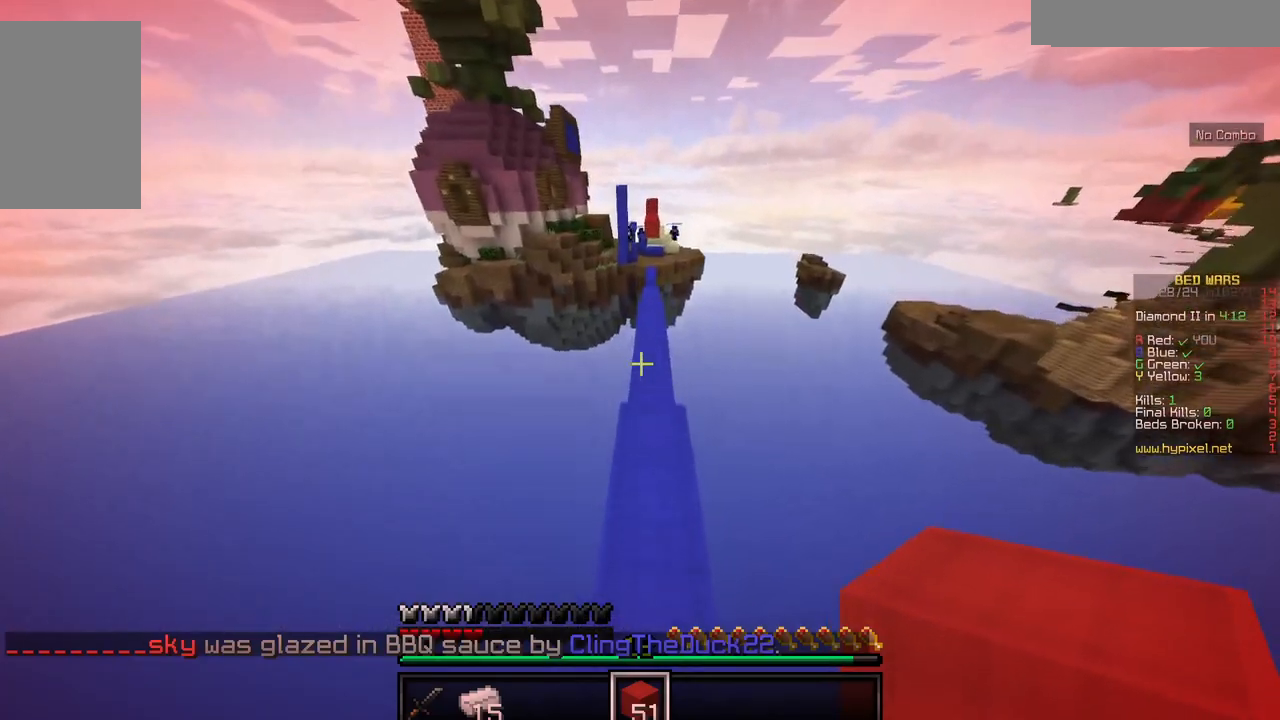
{"keys": ["w"], "mouse": [], "events": []}
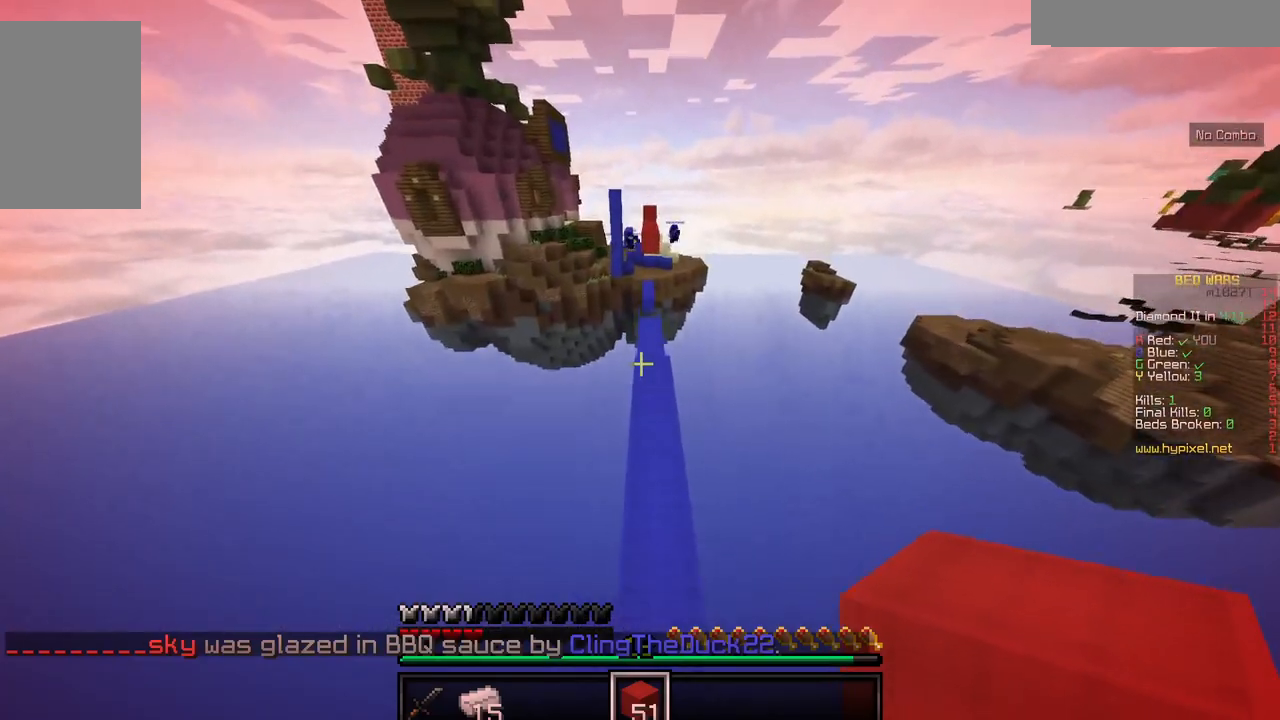
{"keys": ["w"], "mouse": [], "events": [[267, "d", "down"], [384, "d", "up"]]}
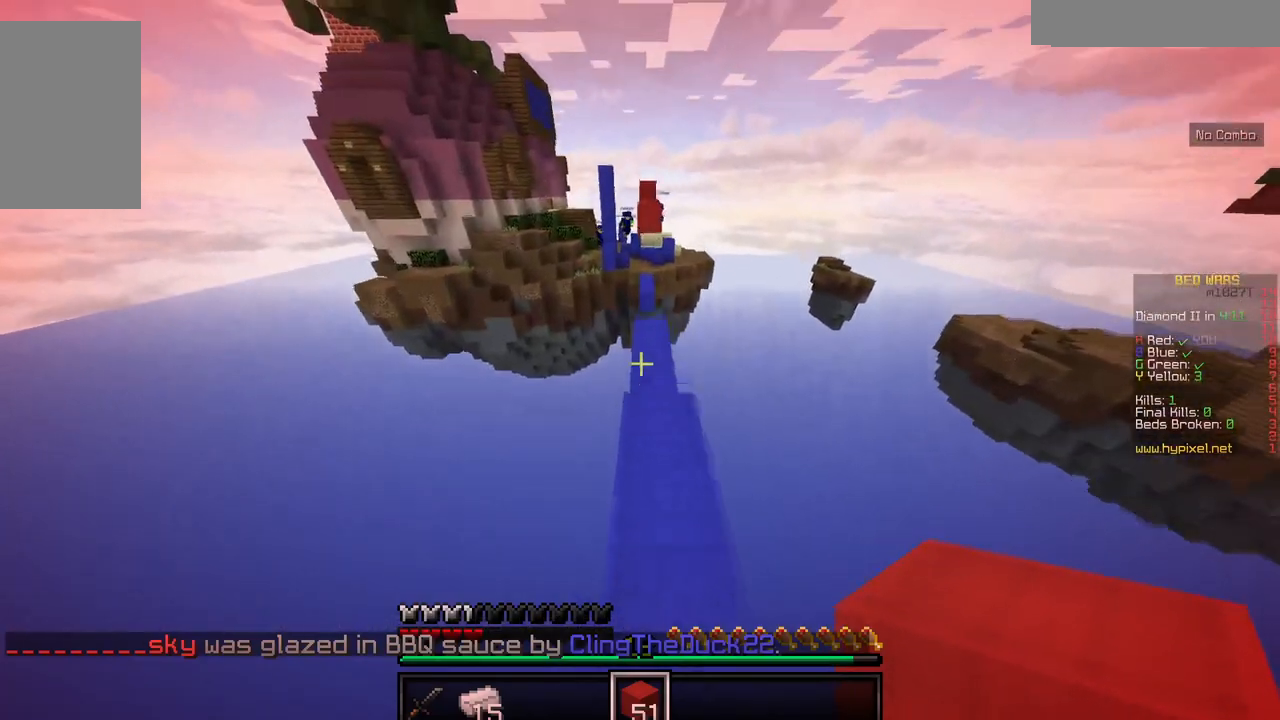
{"keys": ["d", "w"], "mouse": [], "events": [[400, "d", "down"]]}
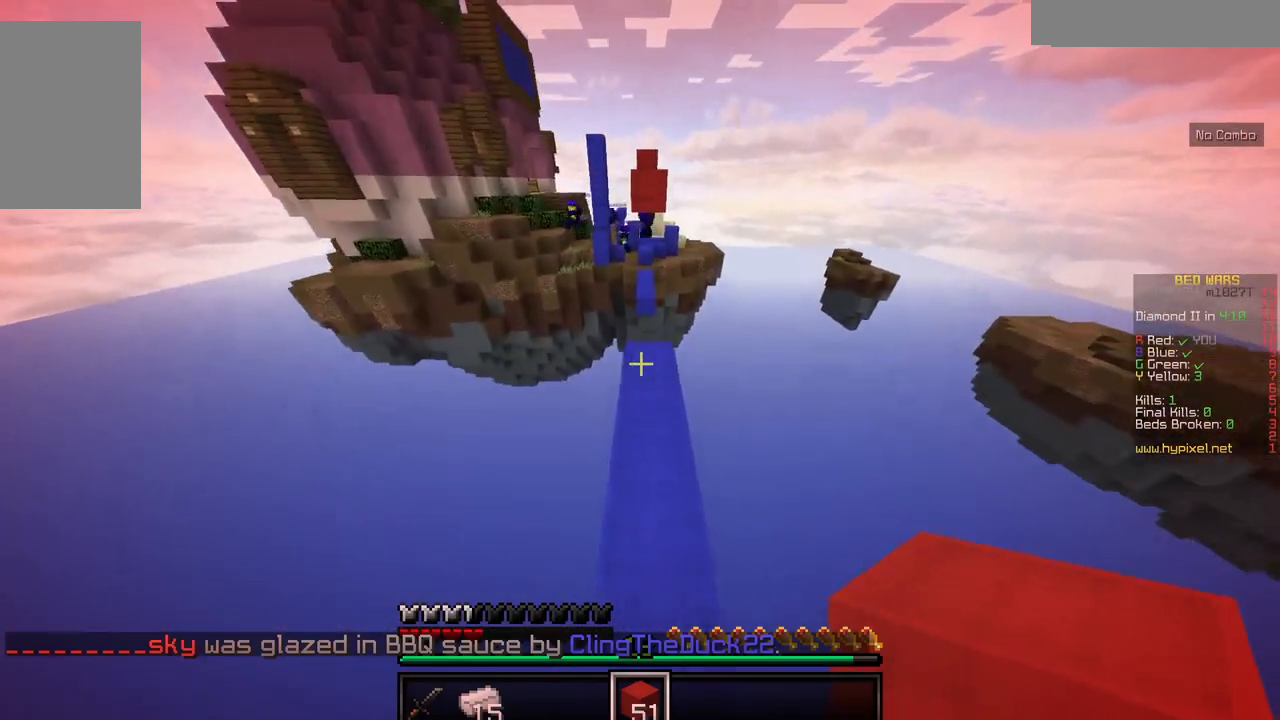
{"keys": ["s"], "mouse": []}
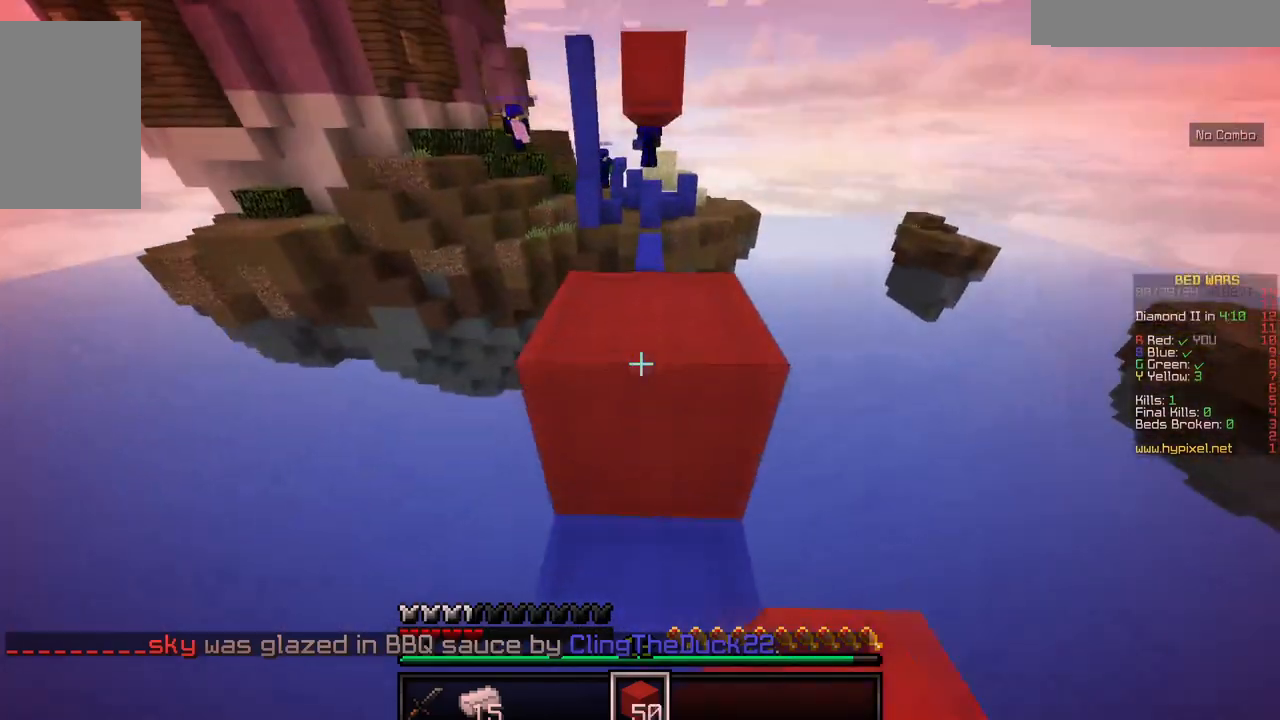
{"keys": [], "mouse": ["right"], "events": [[134, "s", "up"], [134, "w", "down"], [467, "w", "up"], [484, "mouse_right", "down"]]}
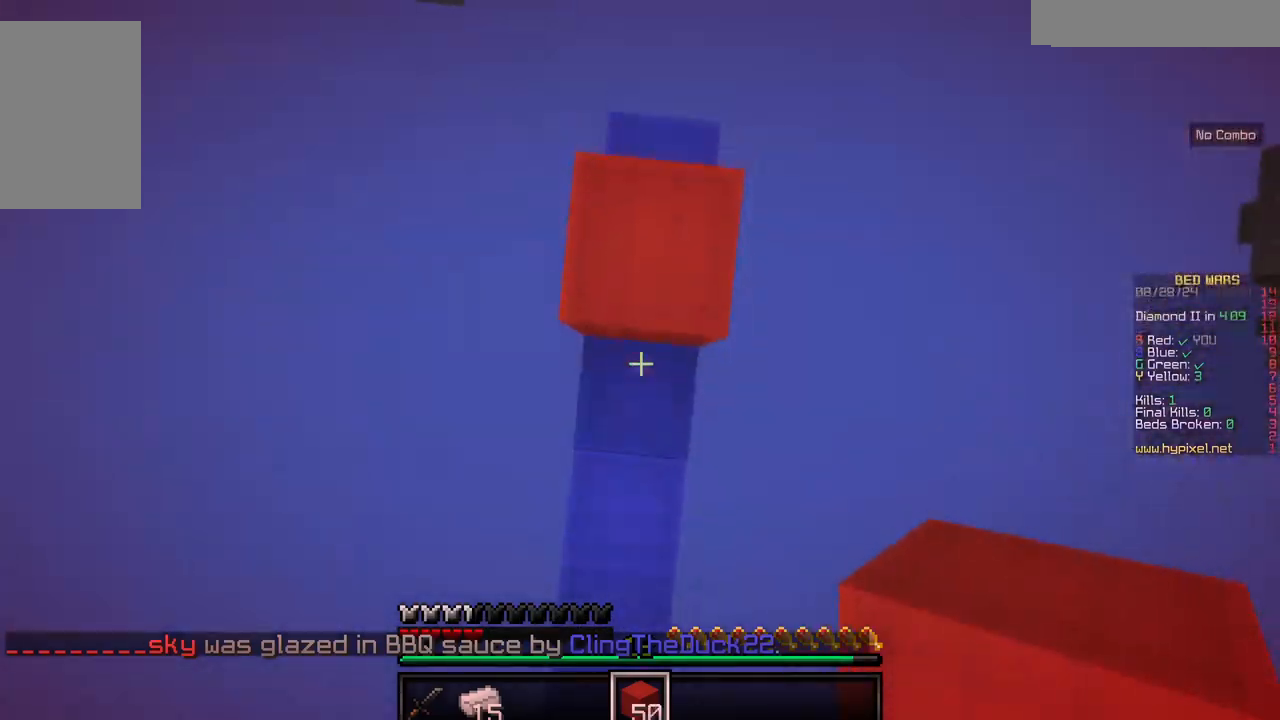
{"keys": [], "mouse": ["right"], "events": [[167, "mouse_right", "up"], [300, "mouse_right", "down"]]}
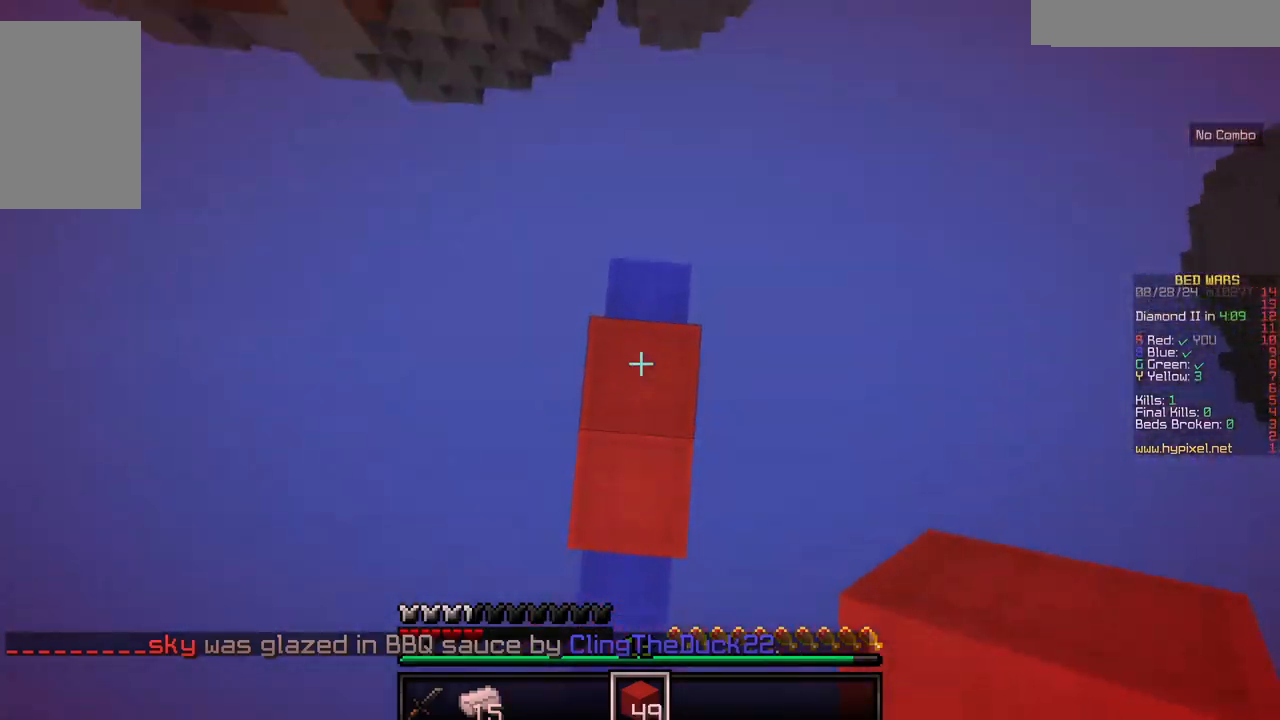
{"keys": [], "mouse": [], "events": [[50, "s", "down"], [167, "mouse_right", "up"], [217, "s", "up"]]}
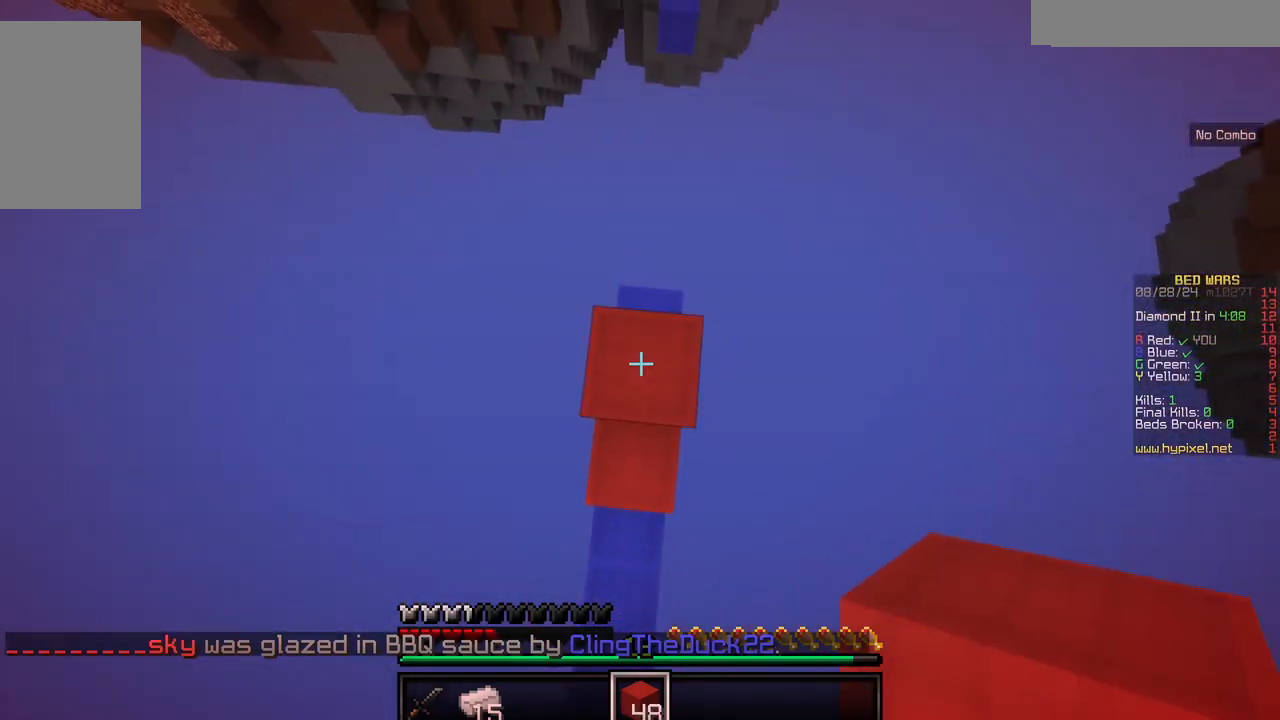
{"keys": [], "mouse": [], "events": [[17, "mouse_right", "down"], [234, "mouse_right", "up"]]}
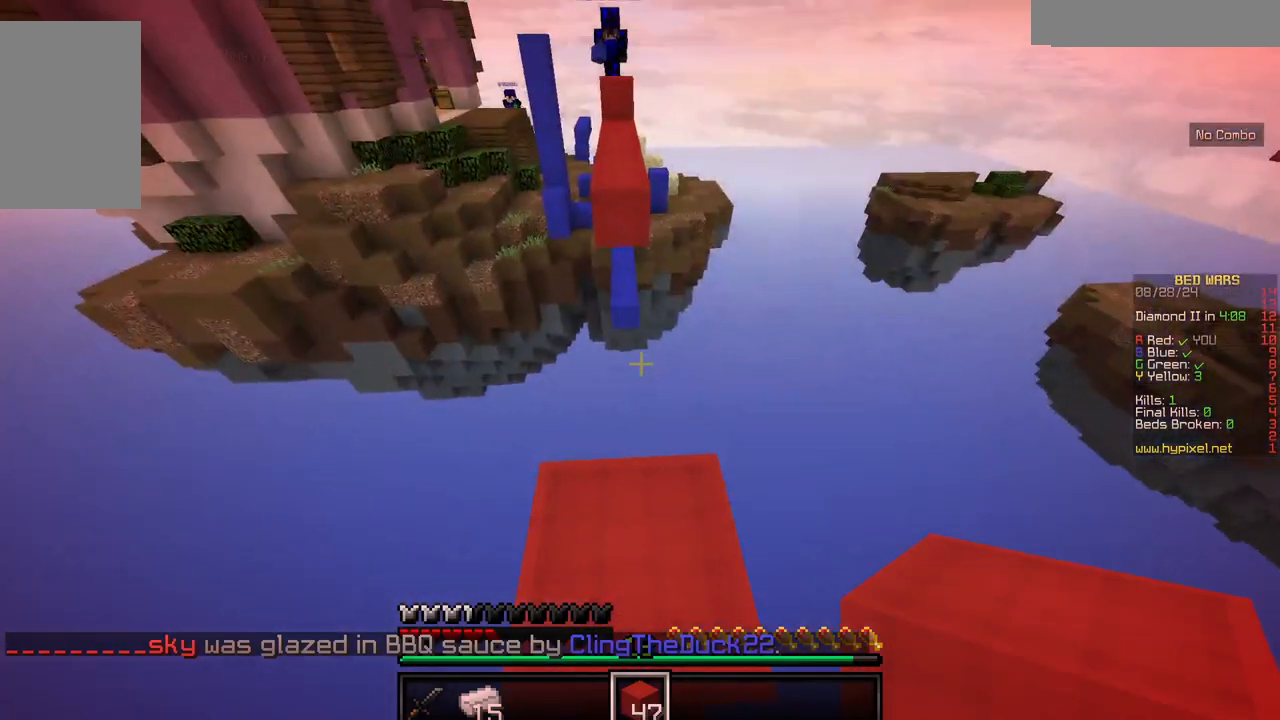
{"keys": ["s"], "mouse": [], "events": [[400, "s", "down"]]}
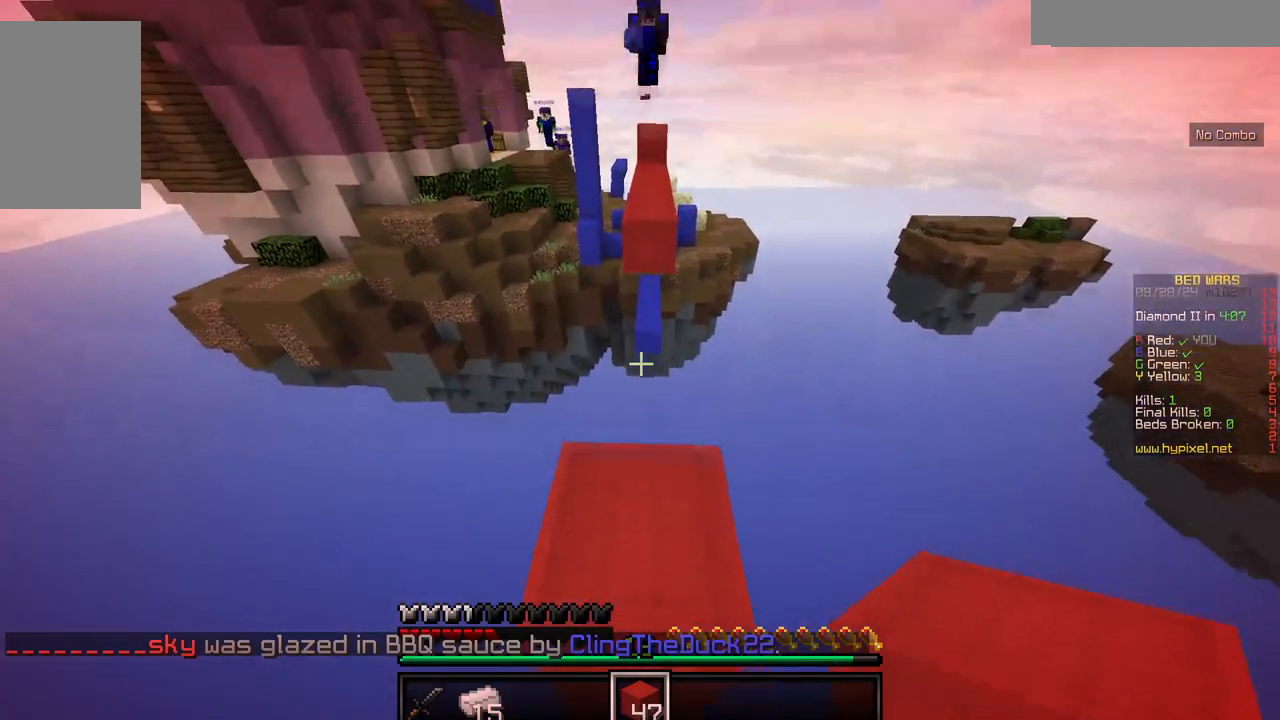
{"keys": ["s"], "mouse": ["right"], "events": [[200, "mouse_right", "down"]]}
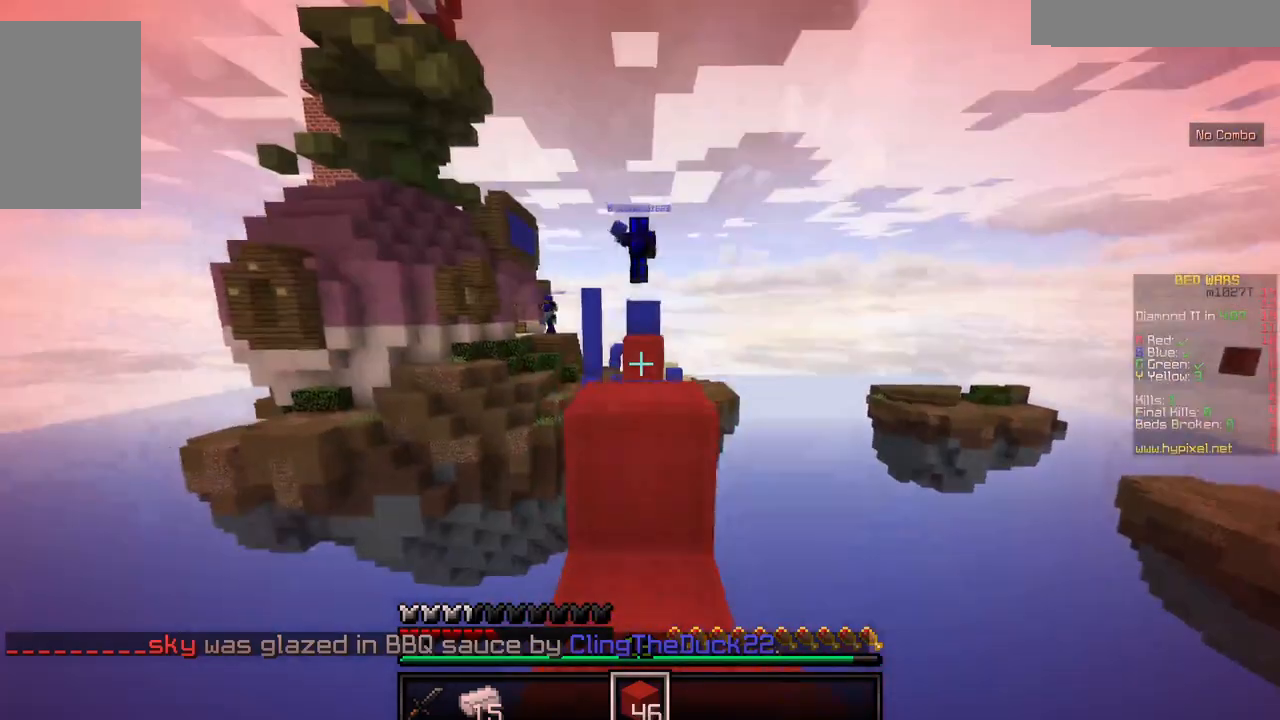
{"keys": ["s"], "mouse": [], "events": [[400, "mouse_right", "up"]]}
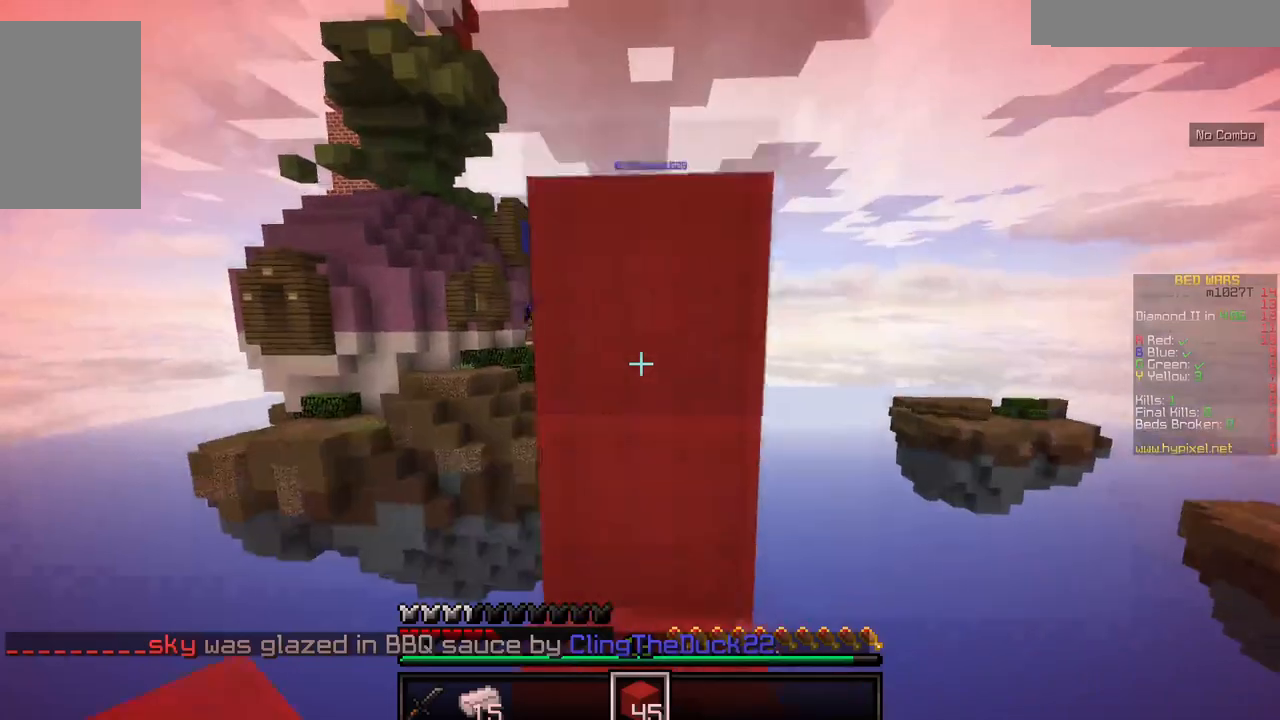
{"keys": ["s"], "mouse": [], "events": []}
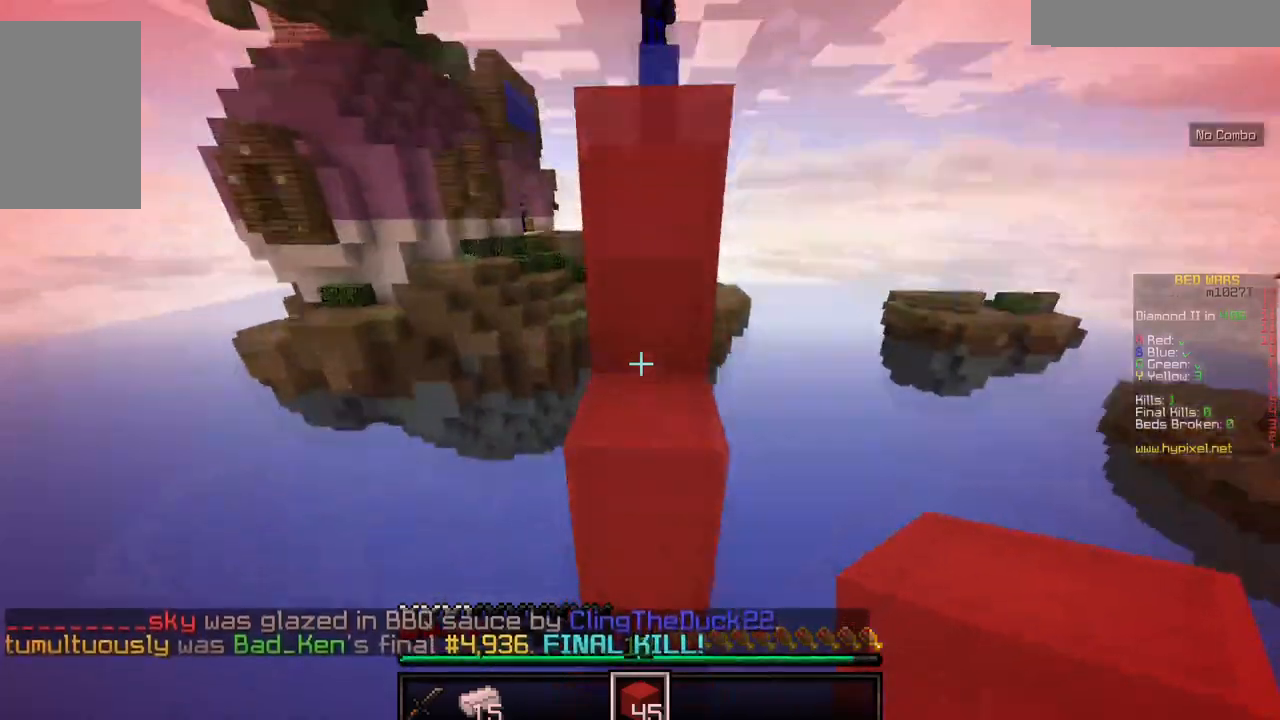
{"keys": ["s"], "mouse": [], "events": []}
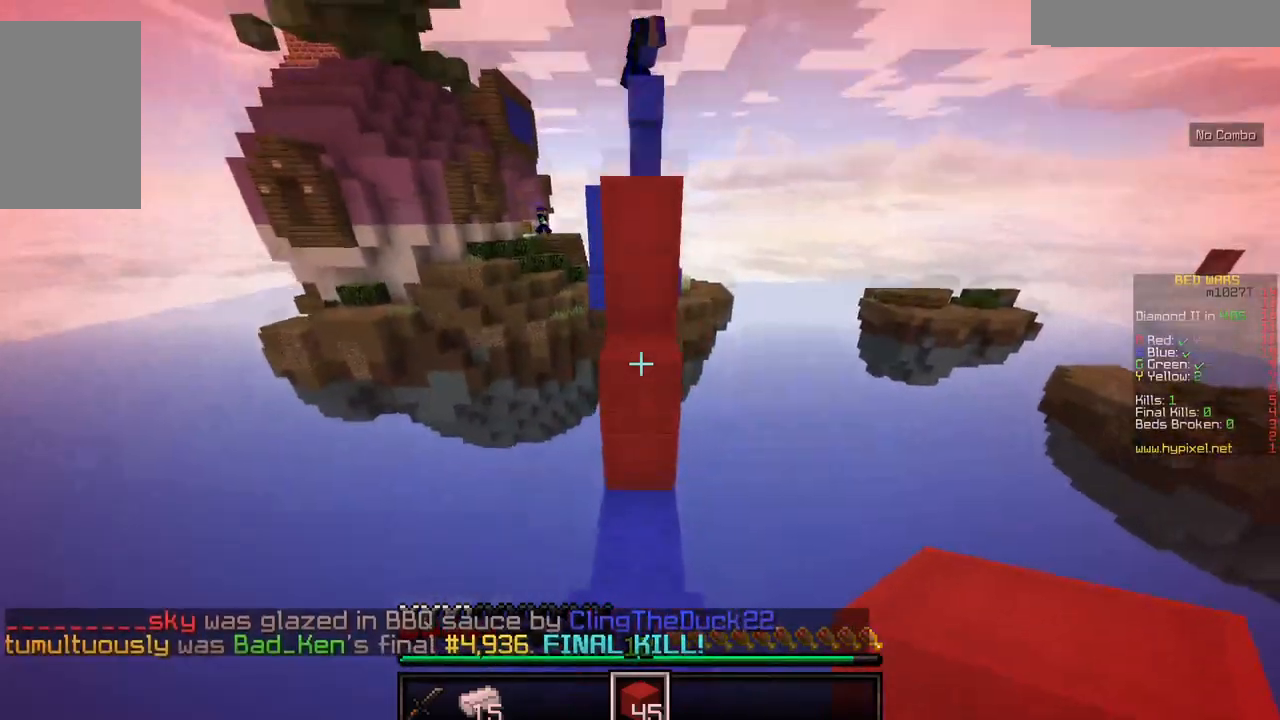
{"keys": ["s"], "mouse": [], "events": []}